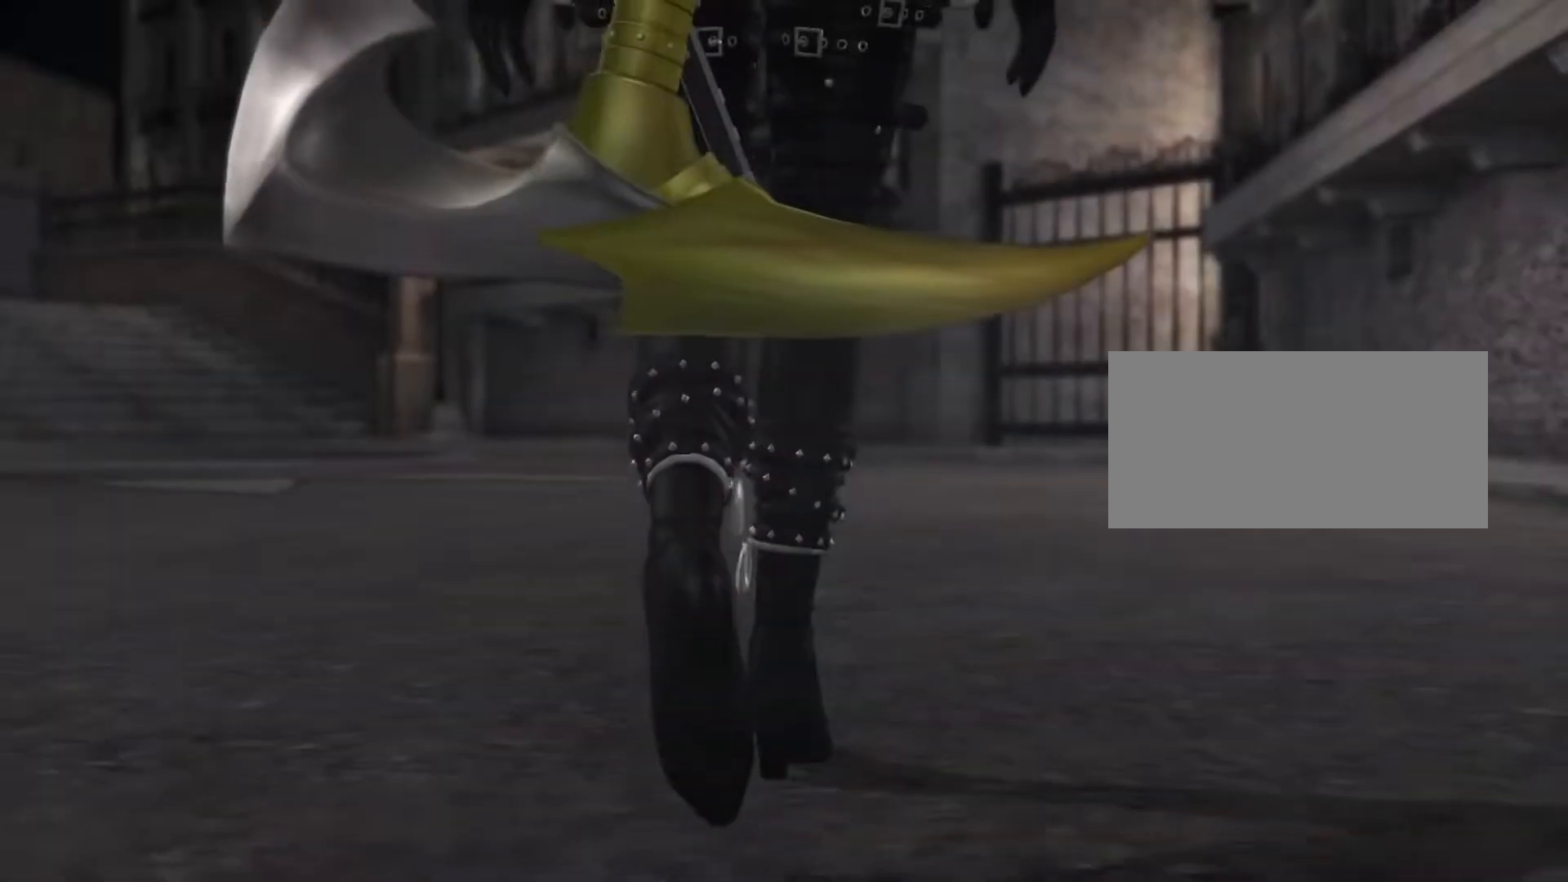
Gameplay with a controller (Xbox layout); each line is a JSON object with the inputs held at the frame after it. "events" lists button and stick changes between this image and that frame as [ms after this image, input, new state], when the widget could be followed in between. Not read: HOME L3 R3.
{"buttons": [], "left_stick": "center", "right_stick": "center", "events": [[167, "A", "down"], [317, "A", "up"]]}
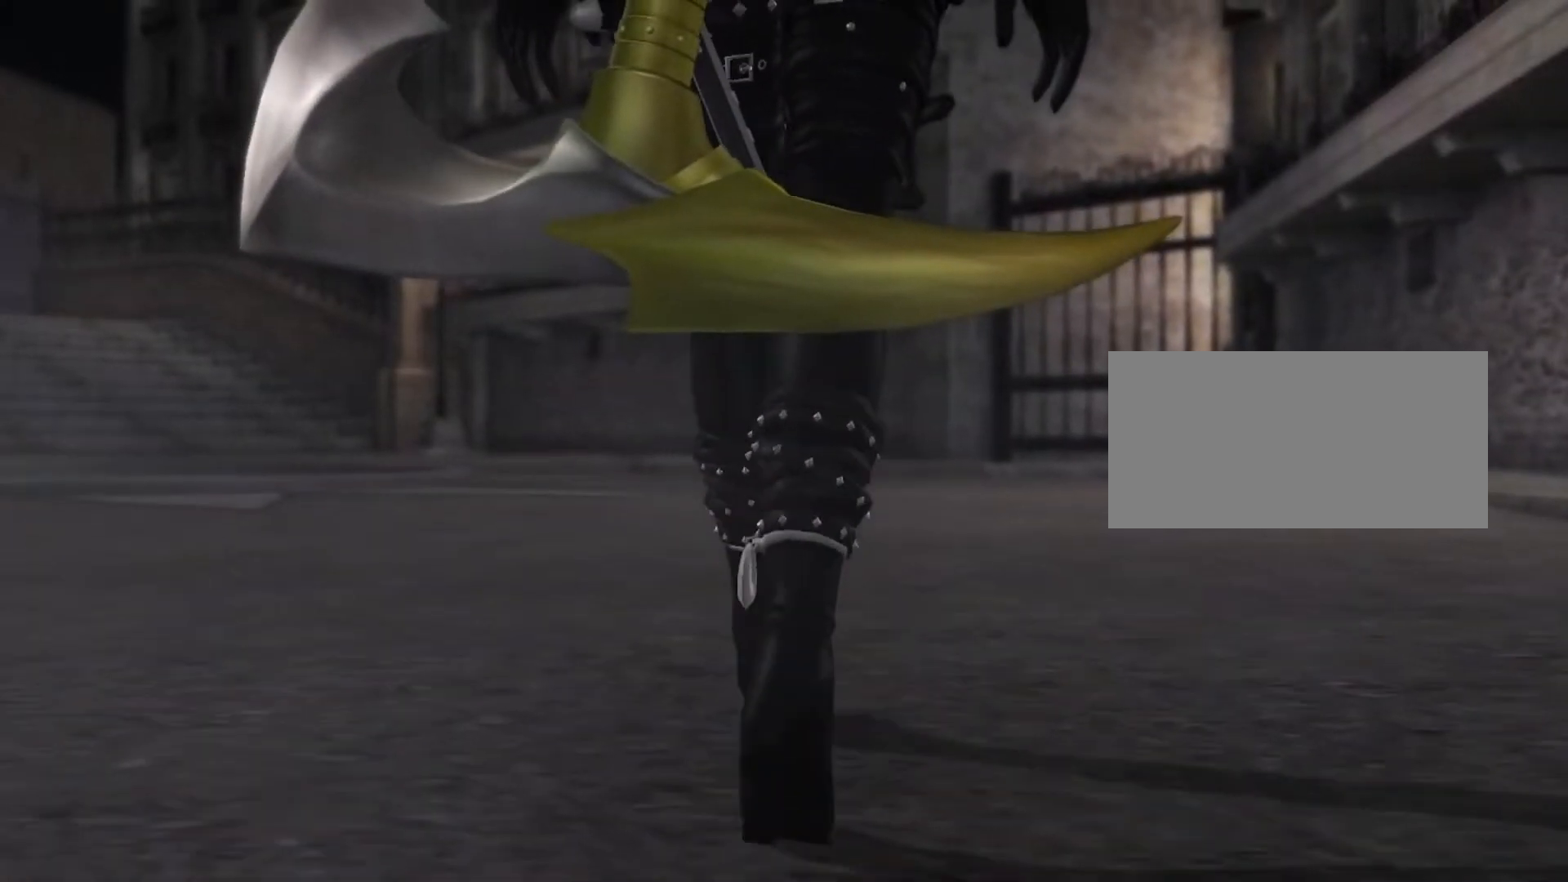
{"buttons": [], "left_stick": "center", "right_stick": "center", "events": [[117, "A", "down"], [350, "A", "up"]]}
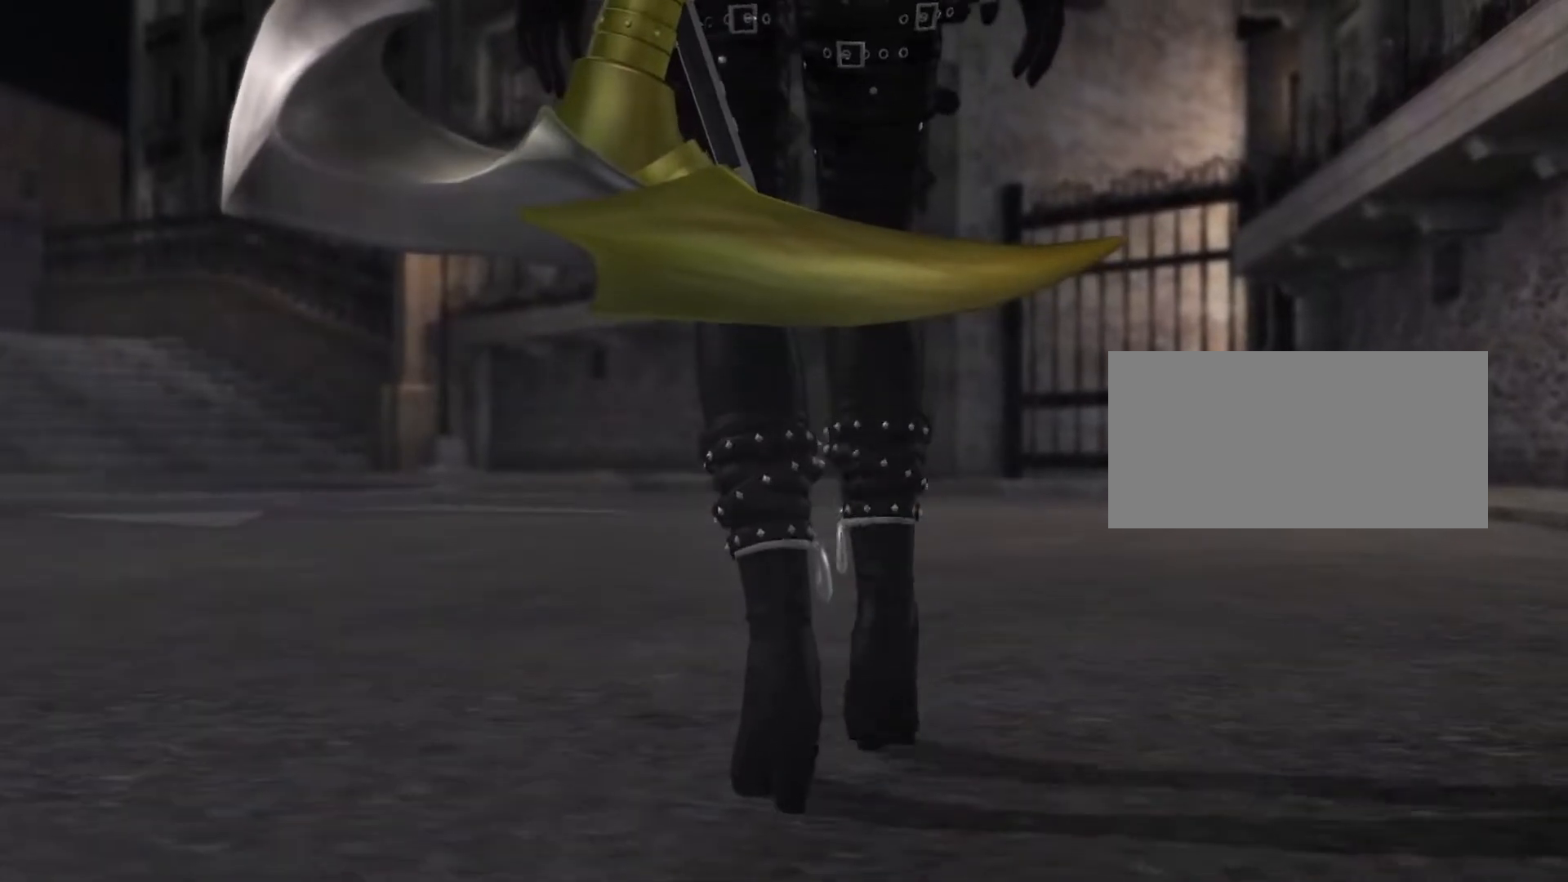
{"buttons": ["A"], "left_stick": "center", "right_stick": "center", "events": [[17, "L1", "down"], [83, "A", "down"], [267, "A", "up"], [367, "A", "down"], [400, "L1", "up"]]}
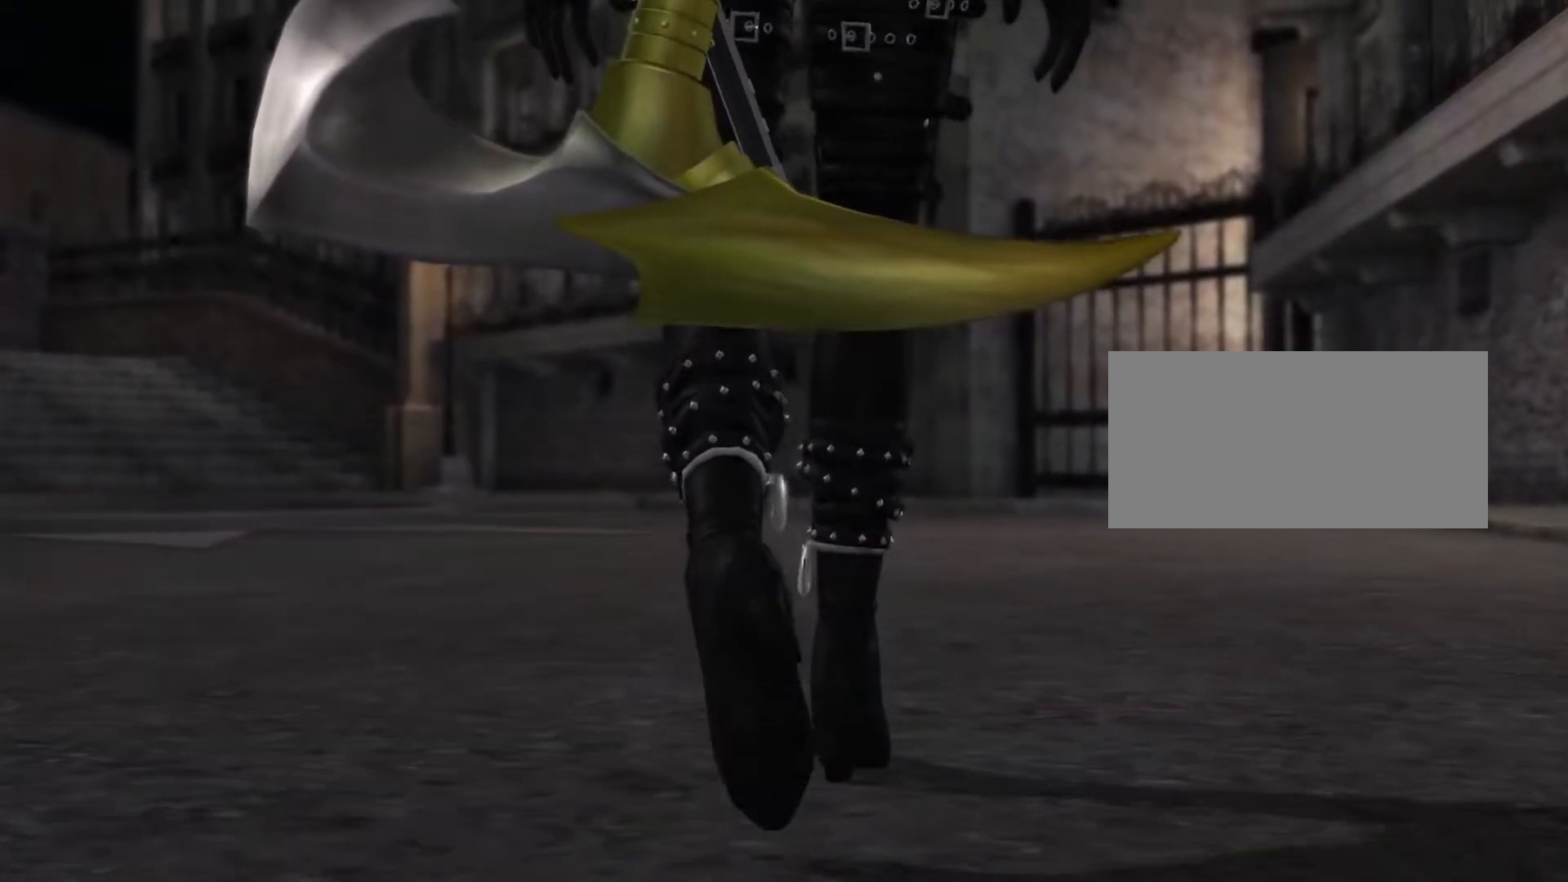
{"buttons": ["A"], "left_stick": "center", "right_stick": "center", "events": [[17, "A", "up"], [400, "A", "down"]]}
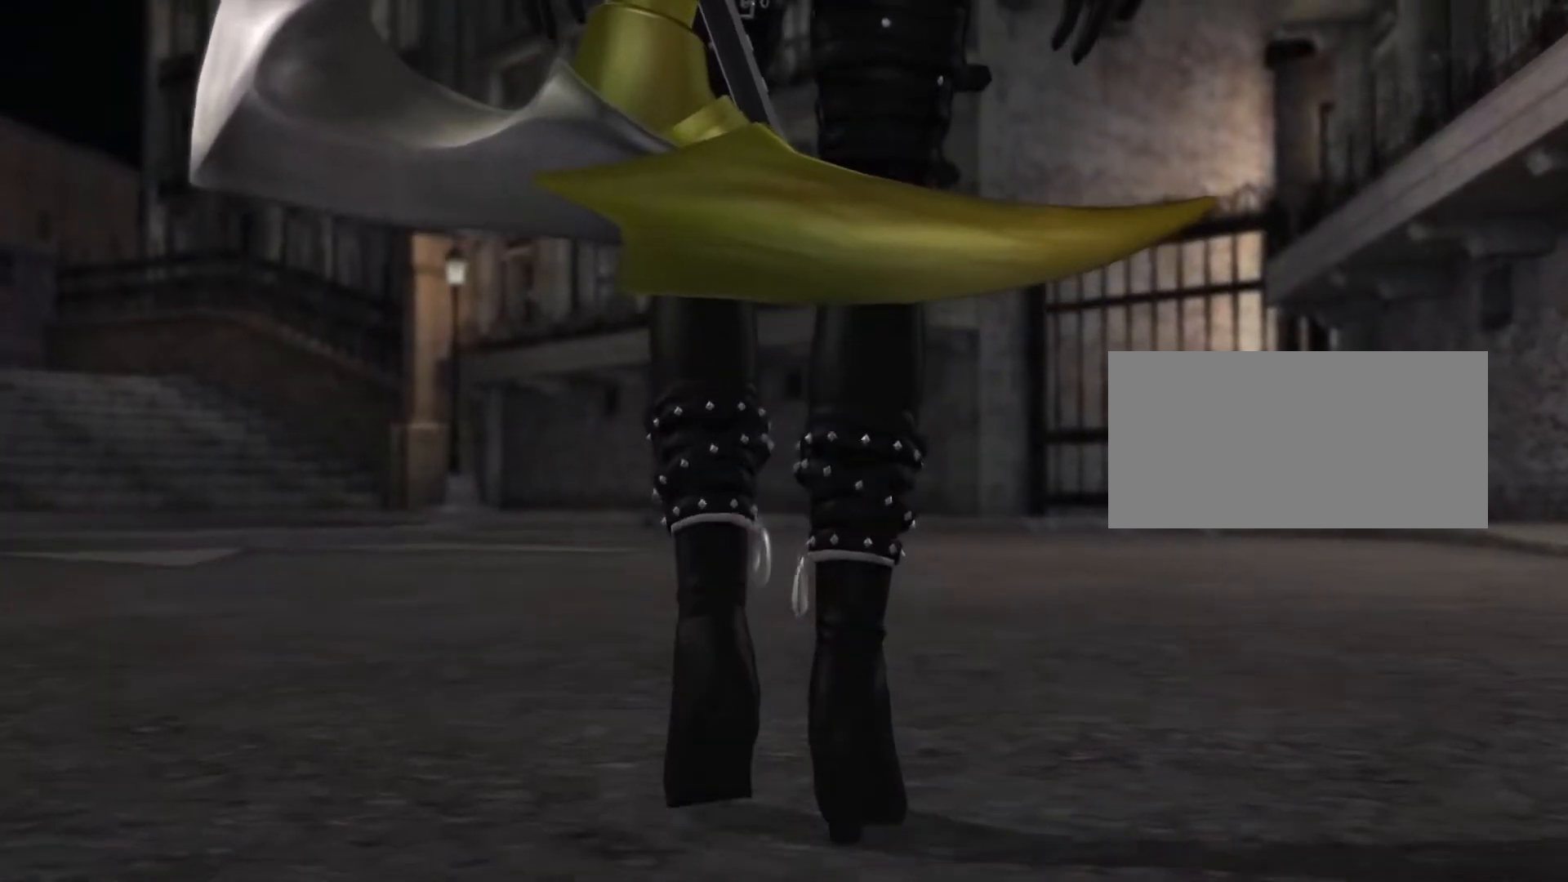
{"buttons": ["A"], "left_stick": "center", "right_stick": "center", "events": [[33, "A", "up"], [400, "A", "down"]]}
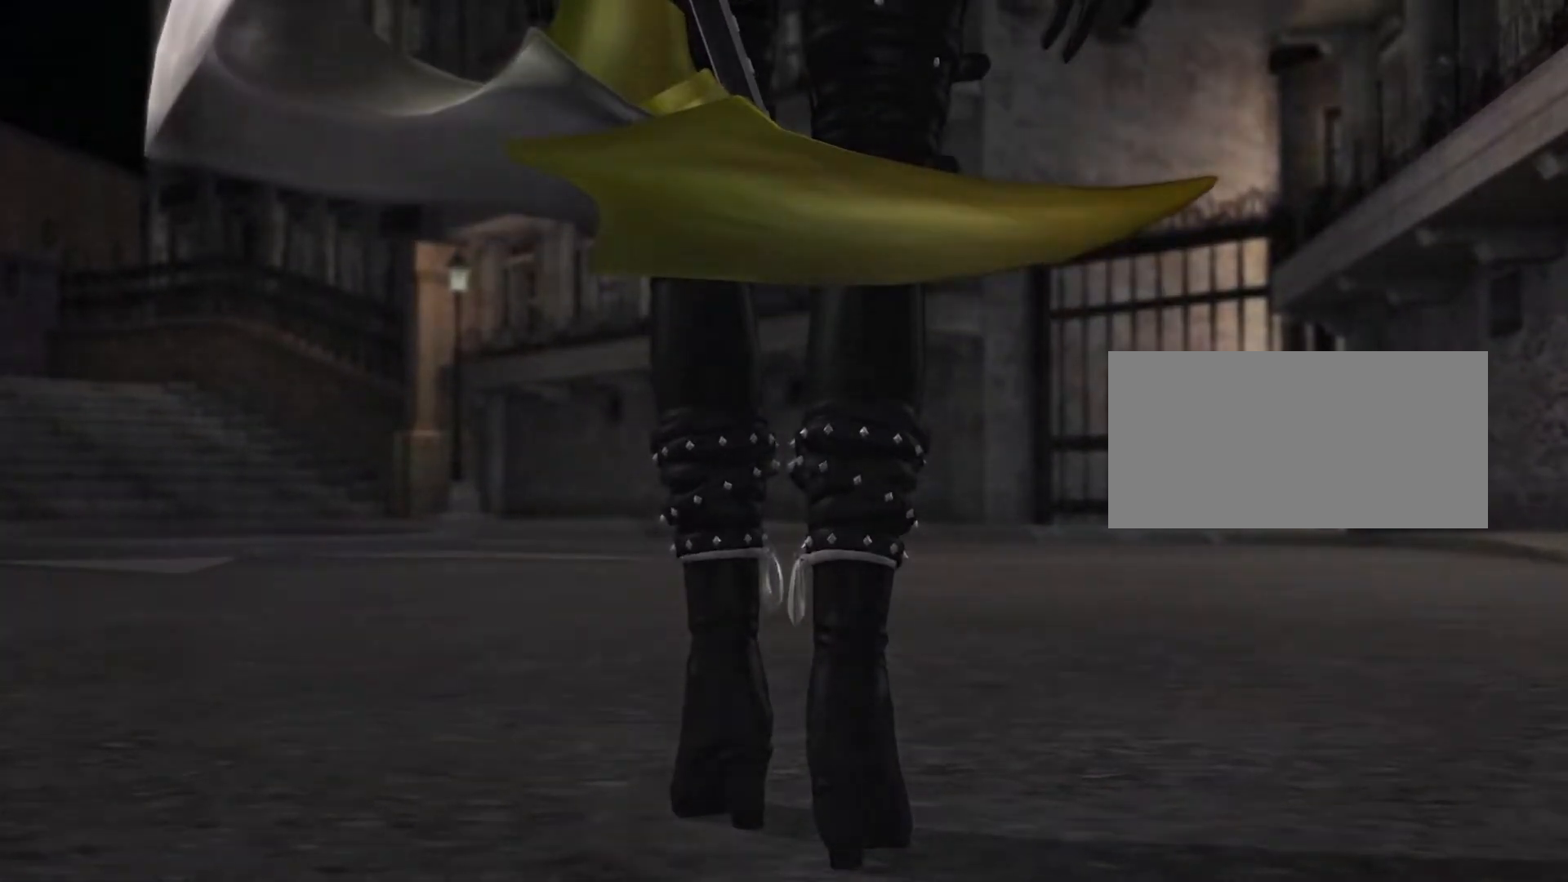
{"buttons": [], "left_stick": "center", "right_stick": "center", "events": [[83, "A", "up"]]}